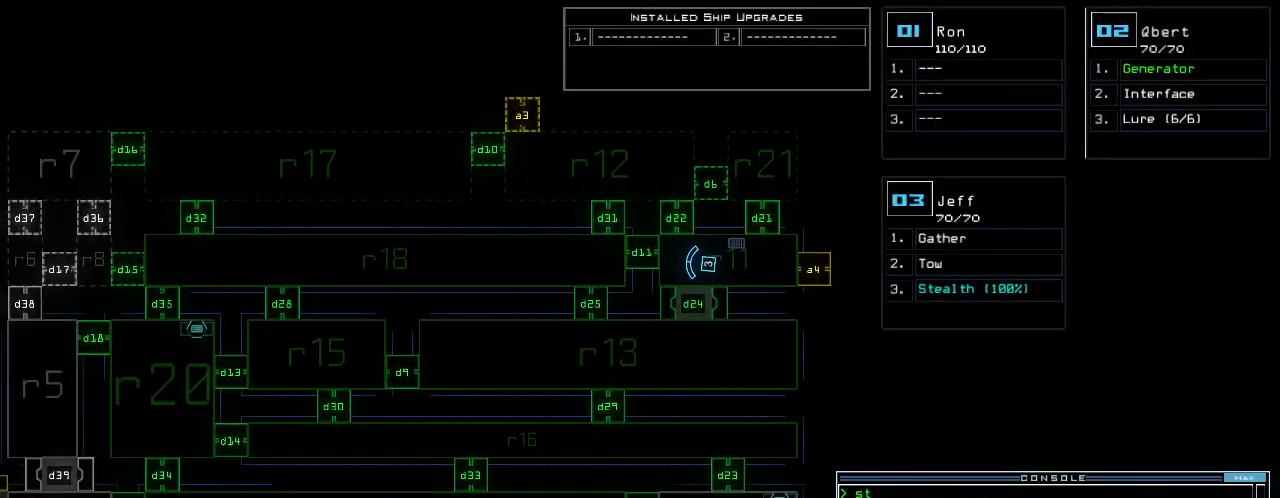
Gameplay with keyboard; each line is a JSON object with the keys held at the frame after it. "events" lists presses ("down") and releases ("up") of ".", "0", "1", "2", "3", "4", "5", "6", "7", "8", "9", "a", "b", "backspace", "c", "caps_lock", "comma", "ctrl_l", "ctrl_r", "d", "down", "e", "equals", "escape", "f", "g", "h", "i", "j", "k", "l", "left", "m", "minus", "n", "o", "p", "q", "quote", "r", "return", "right", "s", "semicolon", "shift_l", "shift_r", "space", "t", "tab", "tilde", "u", "up", "v", "w", "x", "y" and "z" between this image and that frame as [ms after this image, input, new state], when the widget could be followed in between. No other keys are recorded. Mouse input is not recorded.
{"keys": [], "events": [[80, "3", "up"], [280, "c", "down"], [320, "c", "up"], [380, "c", "down"], [420, "return", "down"], [480, "c", "up"], [480, "return", "up"]]}
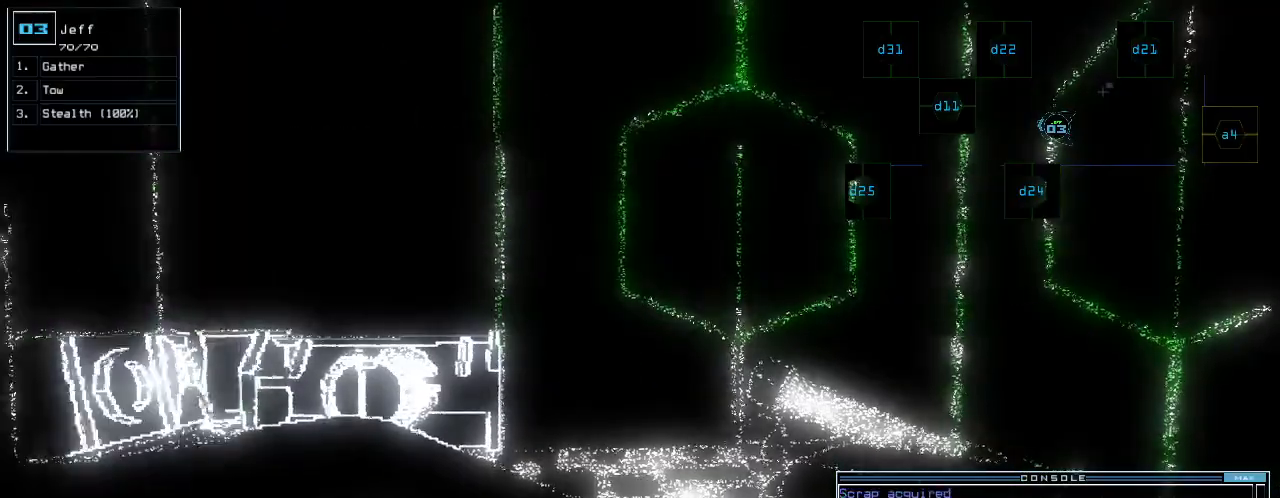
{"keys": ["down"], "events": [[160, "down", "down"]]}
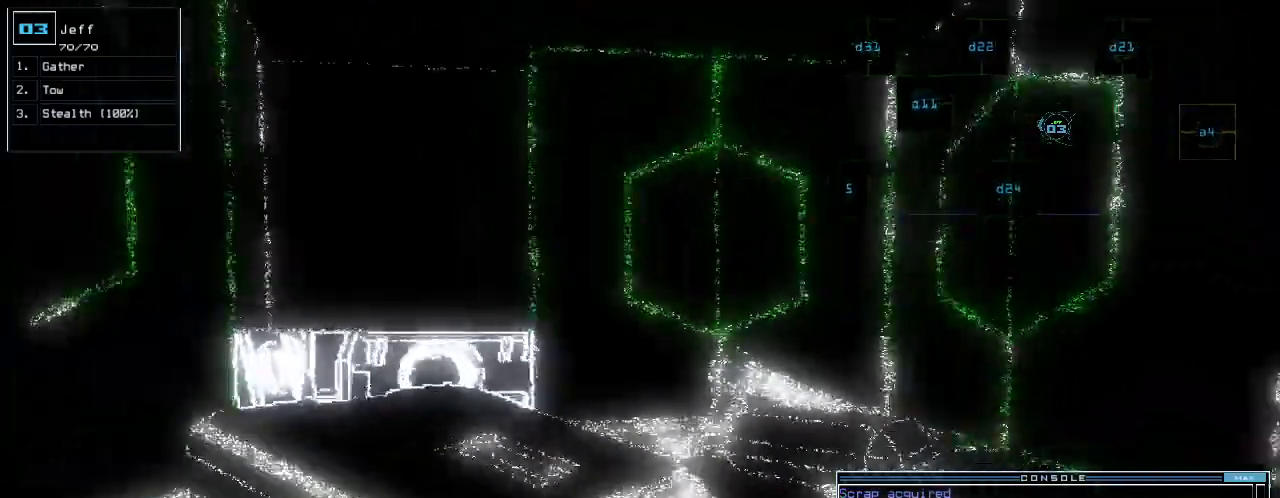
{"keys": ["d", "down"], "events": [[40, "s", "down"], [120, "s", "up"], [300, "semicolon", "down"], [400, "semicolon", "up"], [500, "d", "down"]]}
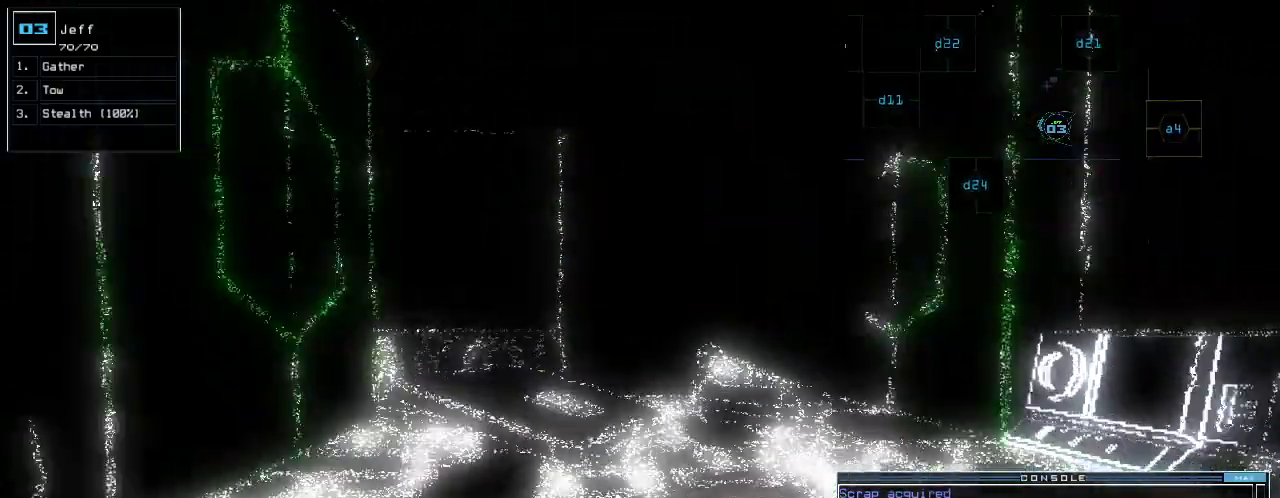
{"keys": ["right", "up"], "events": [[20, "down", "up"], [20, "right", "down"], [60, "d", "up"], [300, "up", "down"], [380, "1", "down"], [500, "1", "up"]]}
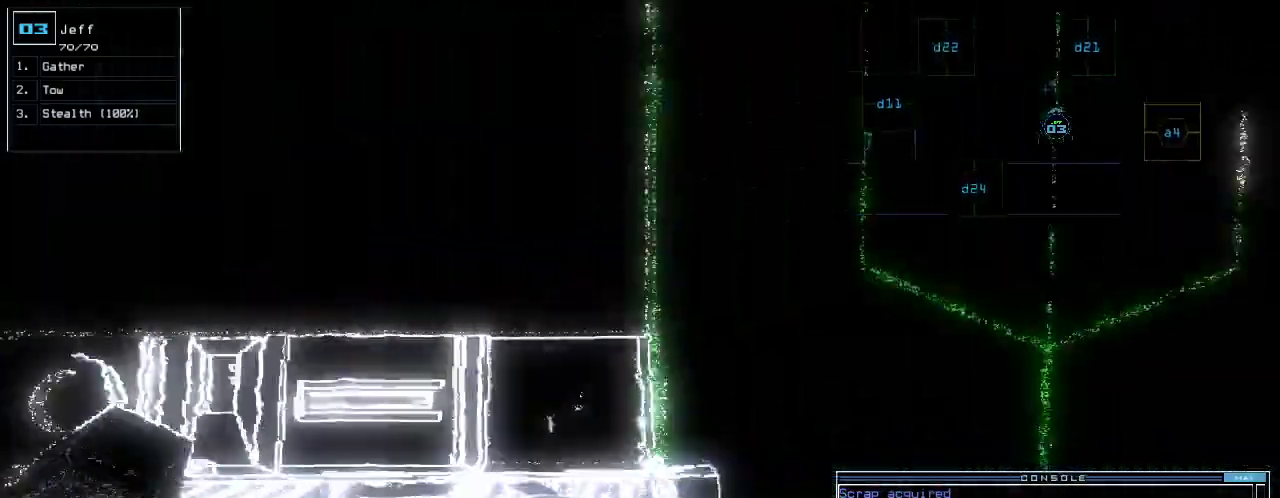
{"keys": ["right", "up"], "events": [[60, "right", "up"], [180, "return", "down"], [260, "return", "up"], [400, "right", "down"]]}
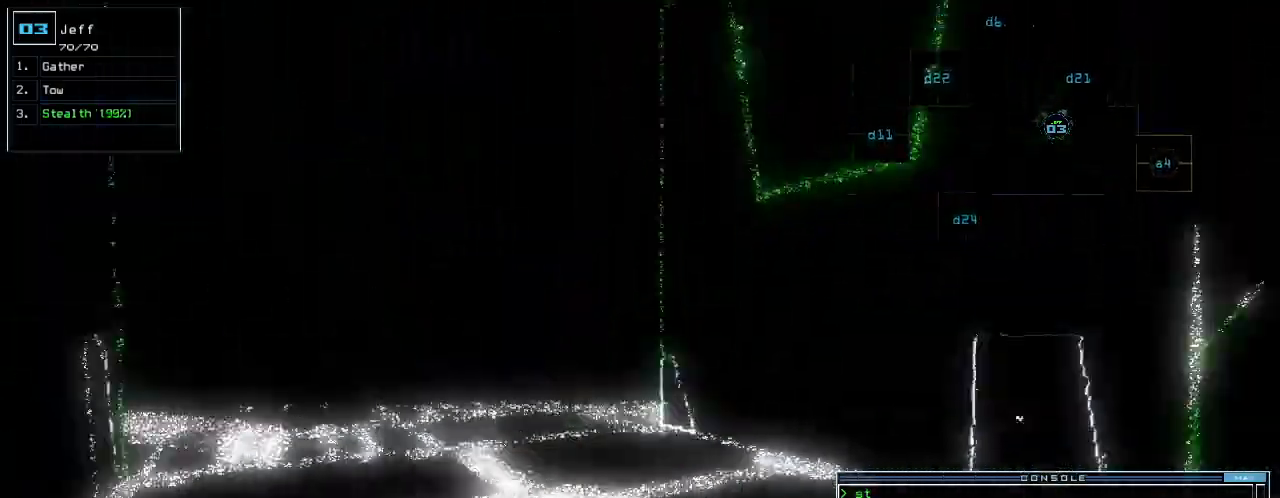
{"keys": ["up"], "events": [[60, "right", "up"], [140, "left", "down"], [300, "left", "up"]]}
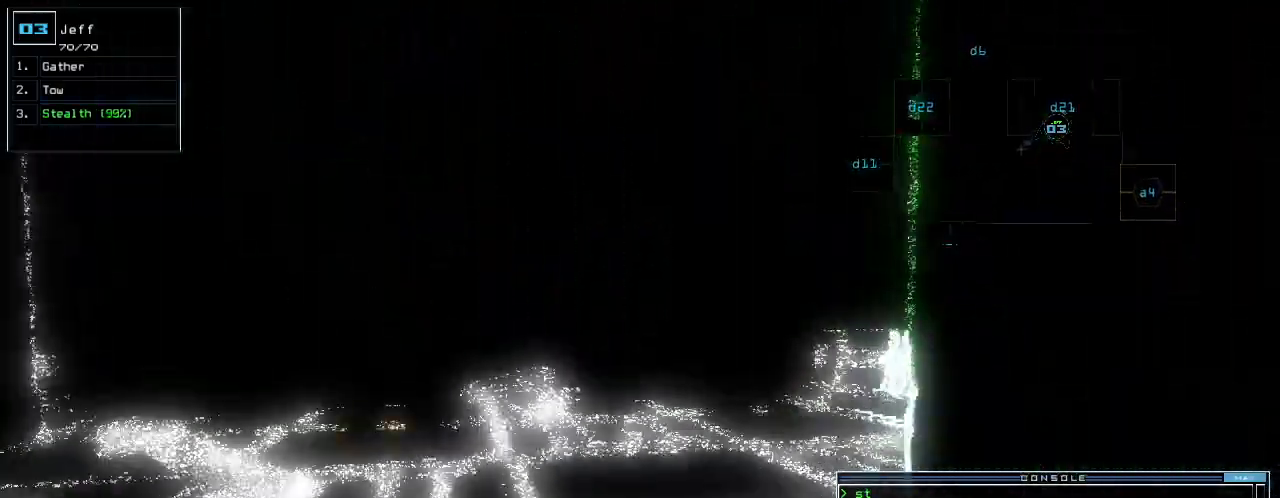
{"keys": ["up"], "events": [[80, "left", "down"], [160, "left", "up"]]}
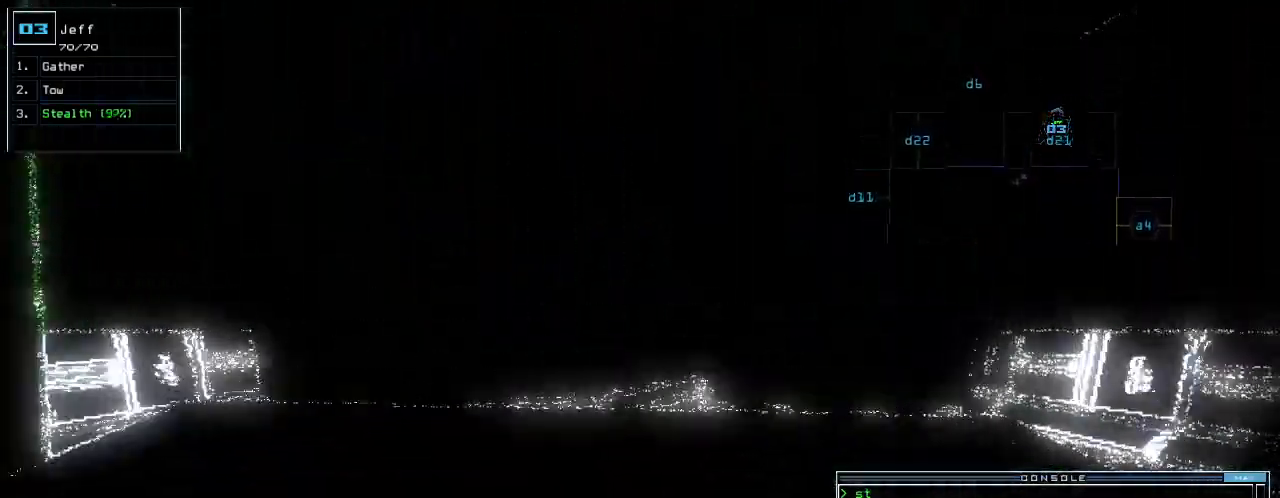
{"keys": ["up"], "events": [[120, "right", "down"], [220, "right", "up"]]}
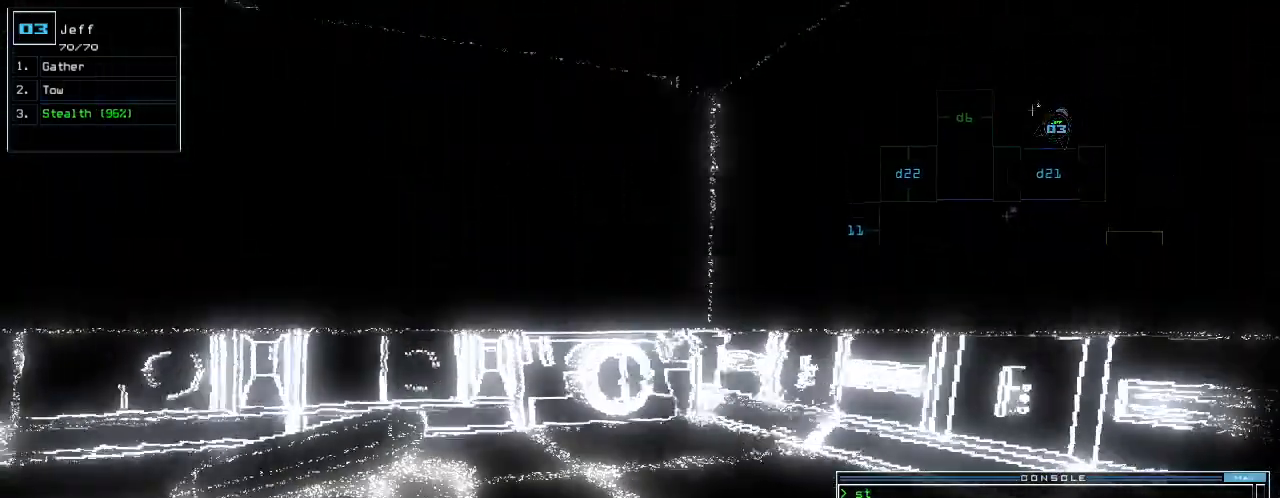
{"keys": ["left", "up"], "events": [[440, "left", "down"]]}
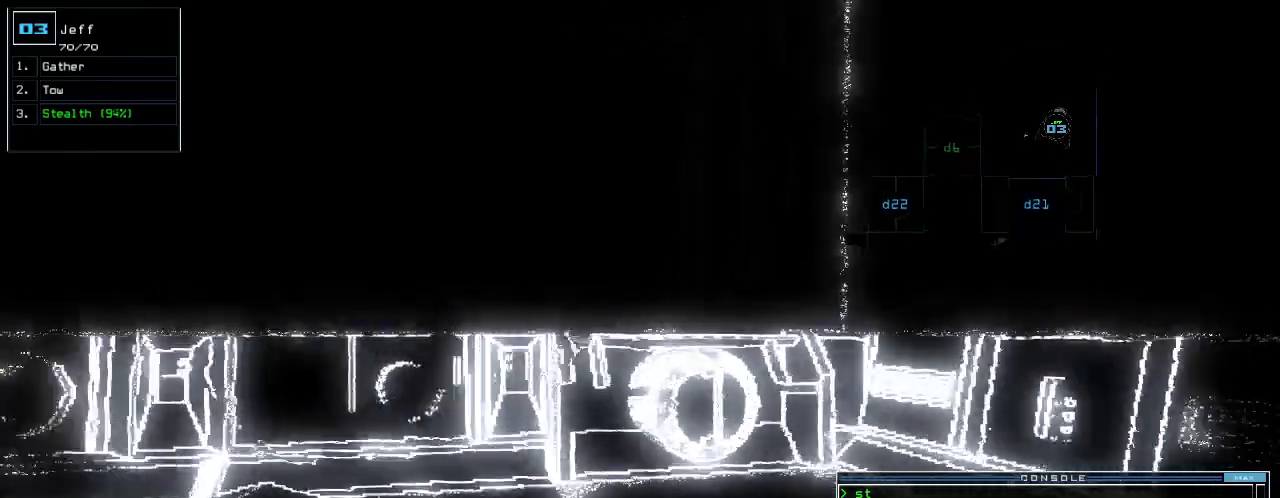
{"keys": ["left"], "events": [[20, "up", "up"]]}
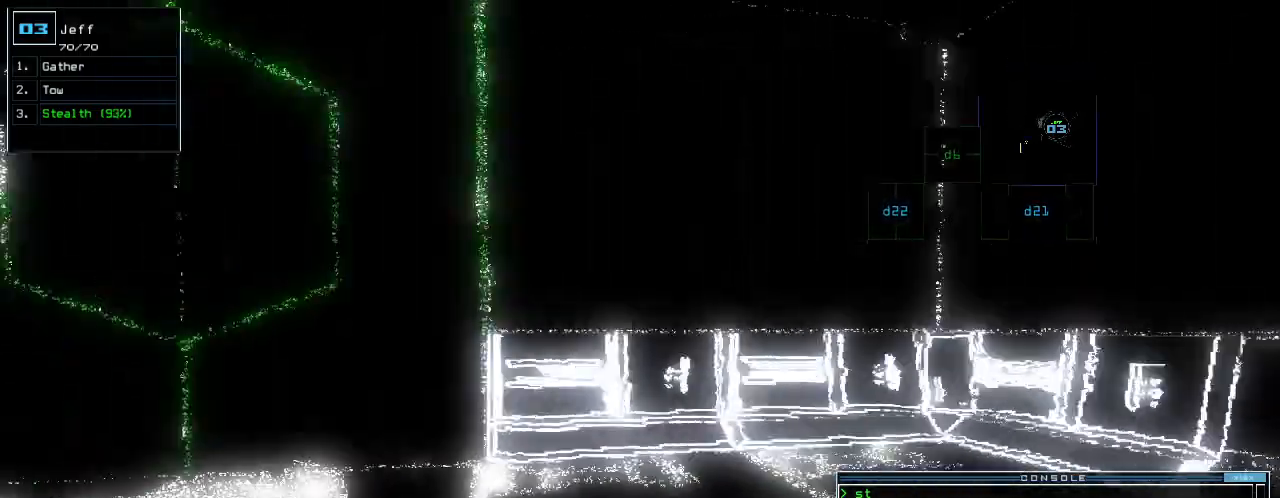
{"keys": ["right", "up"], "events": [[100, "up", "down"], [360, "left", "up"], [500, "right", "down"]]}
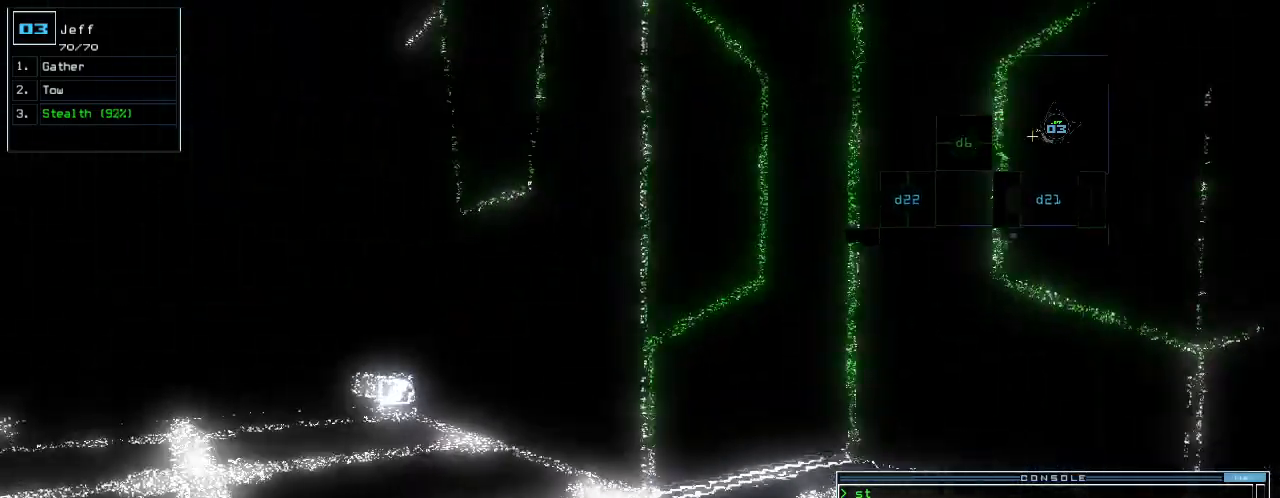
{"keys": [], "events": [[140, "right", "up"], [200, "up", "up"], [260, "return", "down"], [360, "return", "up"]]}
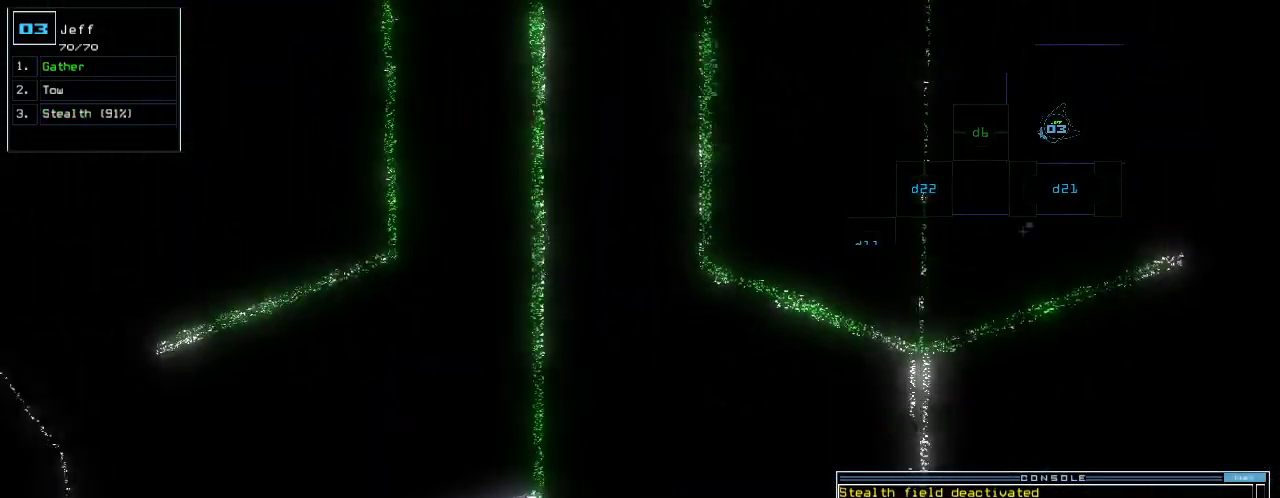
{"keys": [], "events": [[80, "s", "down"], [220, "s", "up"], [360, "semicolon", "down"], [400, "d", "down"], [500, "d", "up"], [500, "semicolon", "up"]]}
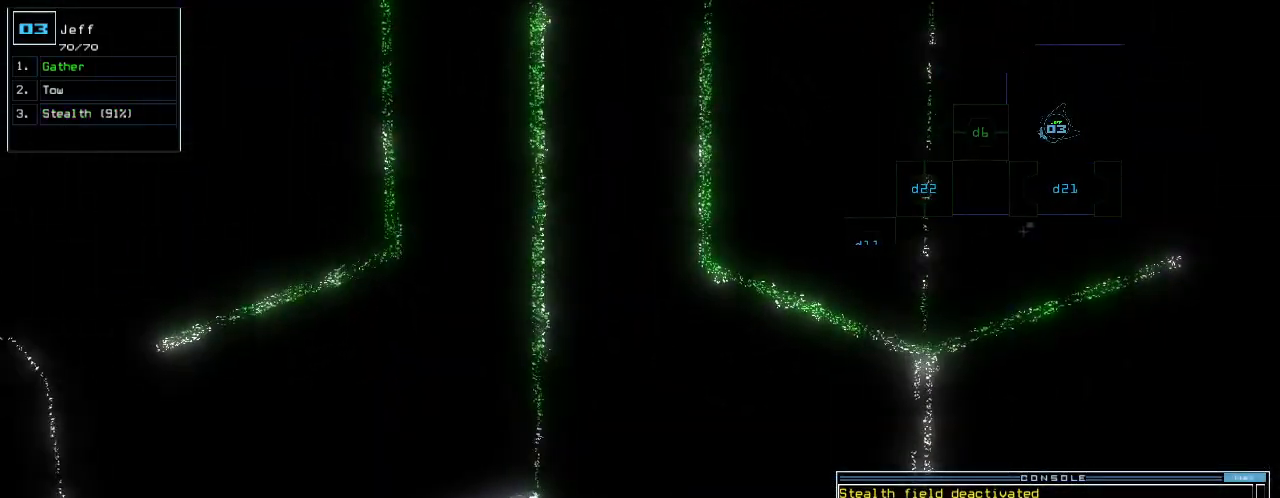
{"keys": []}
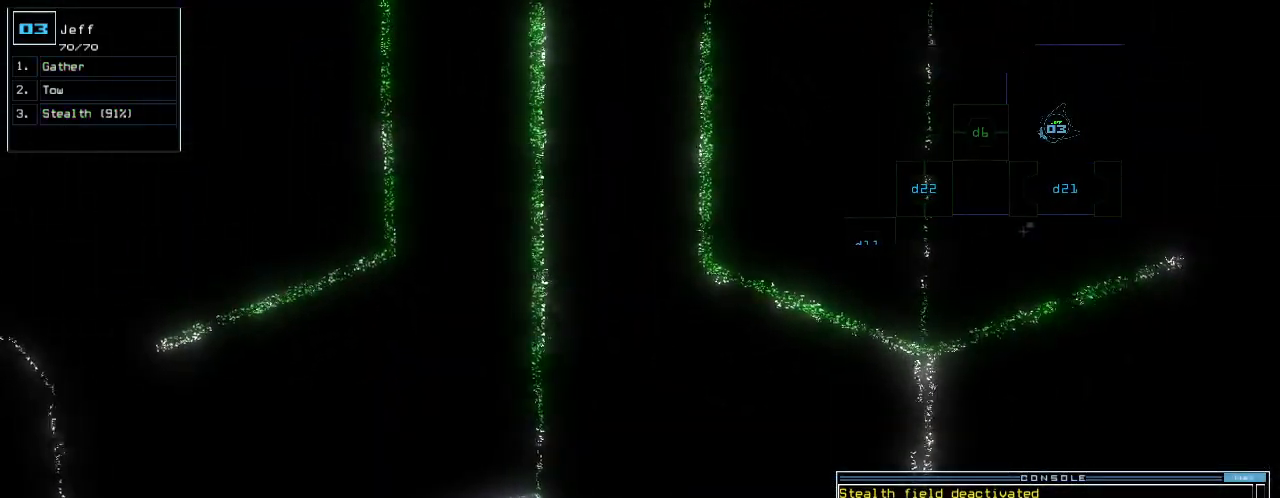
{"keys": ["up"], "events": [[40, "right", "down"], [140, "right", "up"], [200, "up", "down"]]}
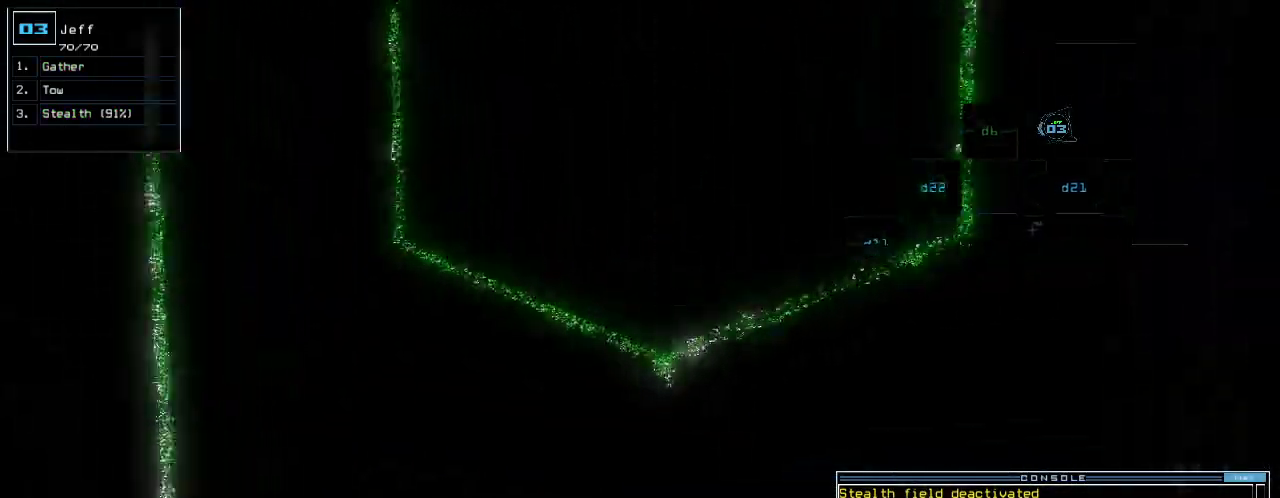
{"keys": [], "events": [[220, "up", "up"]]}
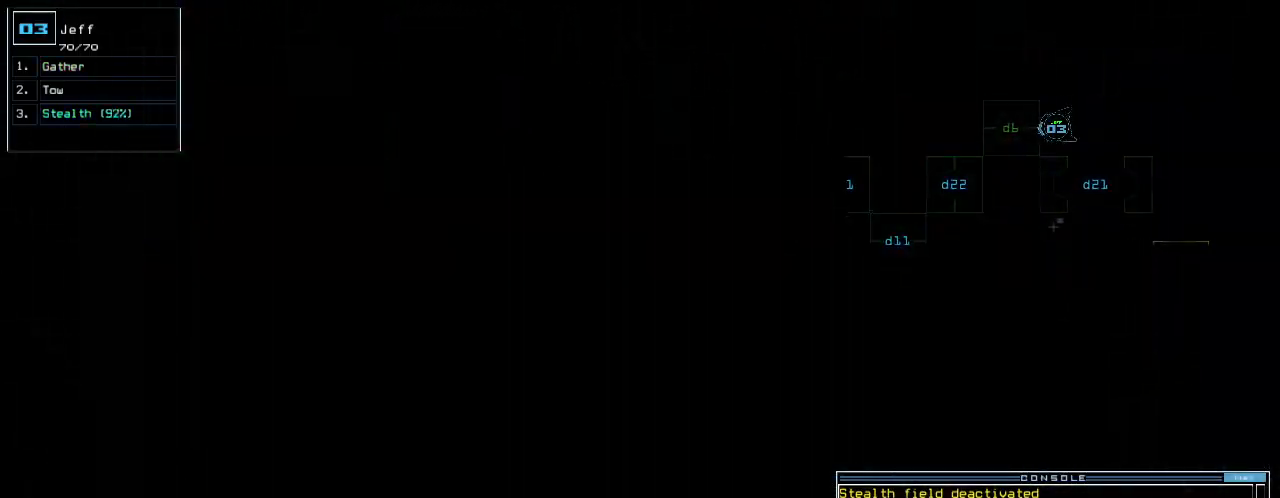
{"keys": ["up"], "events": [[260, "return", "down"], [320, "return", "up"], [440, "up", "down"]]}